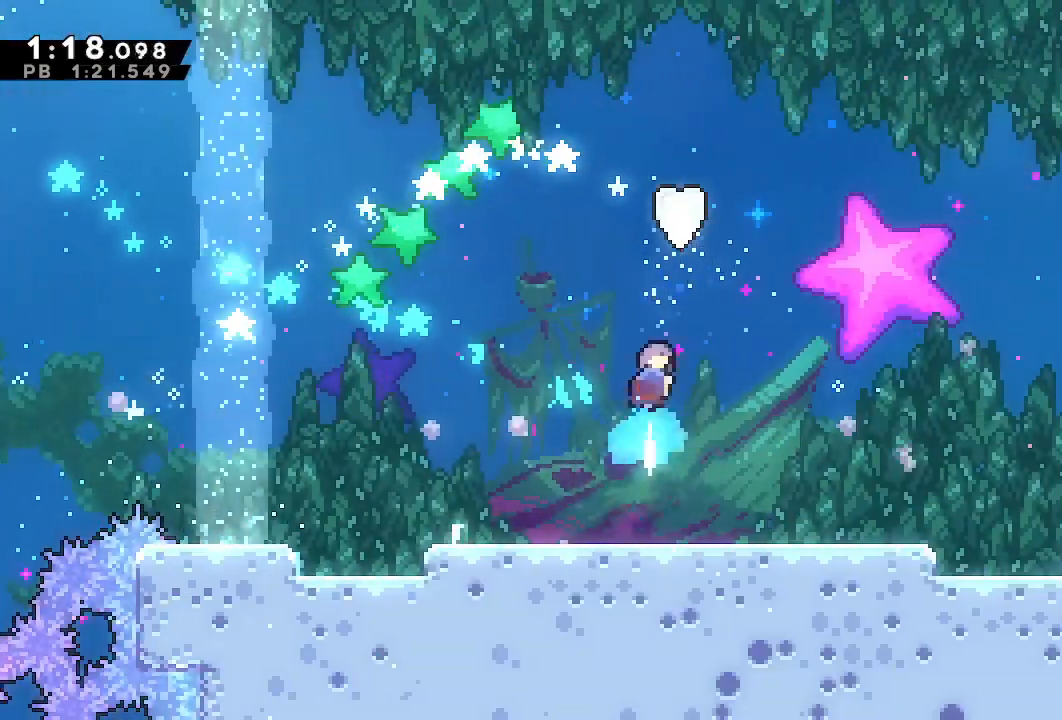
Gameplay with a controller (PlayStation layout); each line is a JSON object with the inputs held at the frame after it (dt_ms = milliseconds from this image to that frame). "events" lists button and stick changes between this image and that frame as [ms after this image, input, new state], when the widget could be followed in between. Not read: L3 R3.
{"dt_ms": 500, "buttons": ["L2", "START"], "left_stick": "center", "right_stick": "center", "events": [[67, "DPAD_UP", "up"], [417, "L2", "down"], [467, "START", "down"]]}
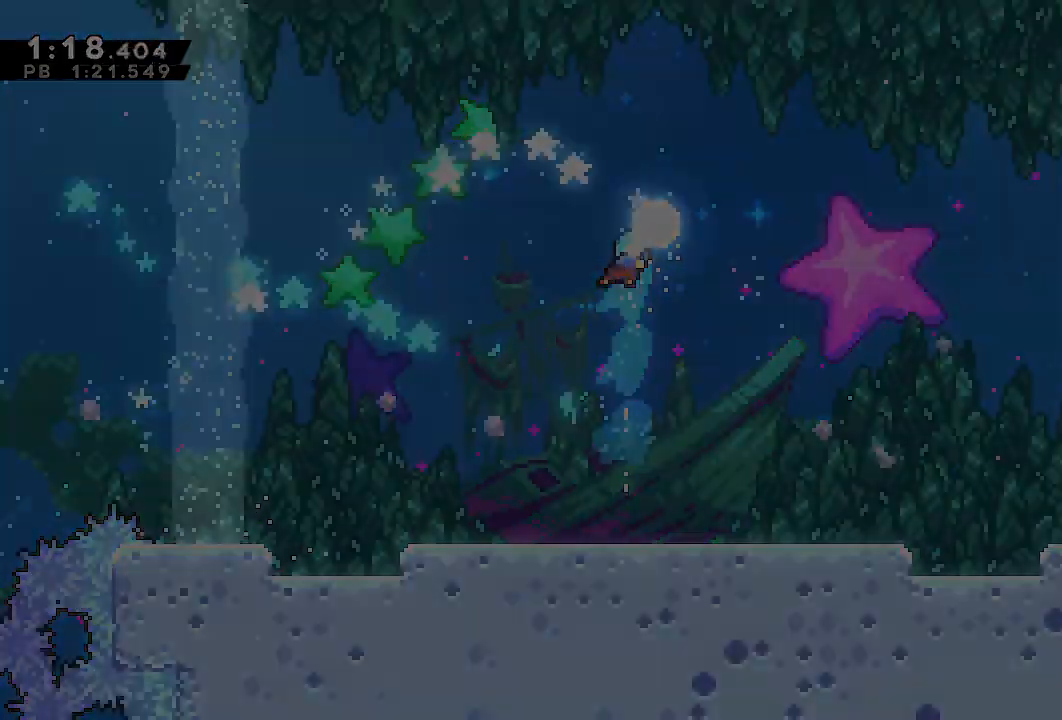
{"dt_ms": 500, "buttons": ["DPAD_RIGHT"], "left_stick": "center", "right_stick": "center"}
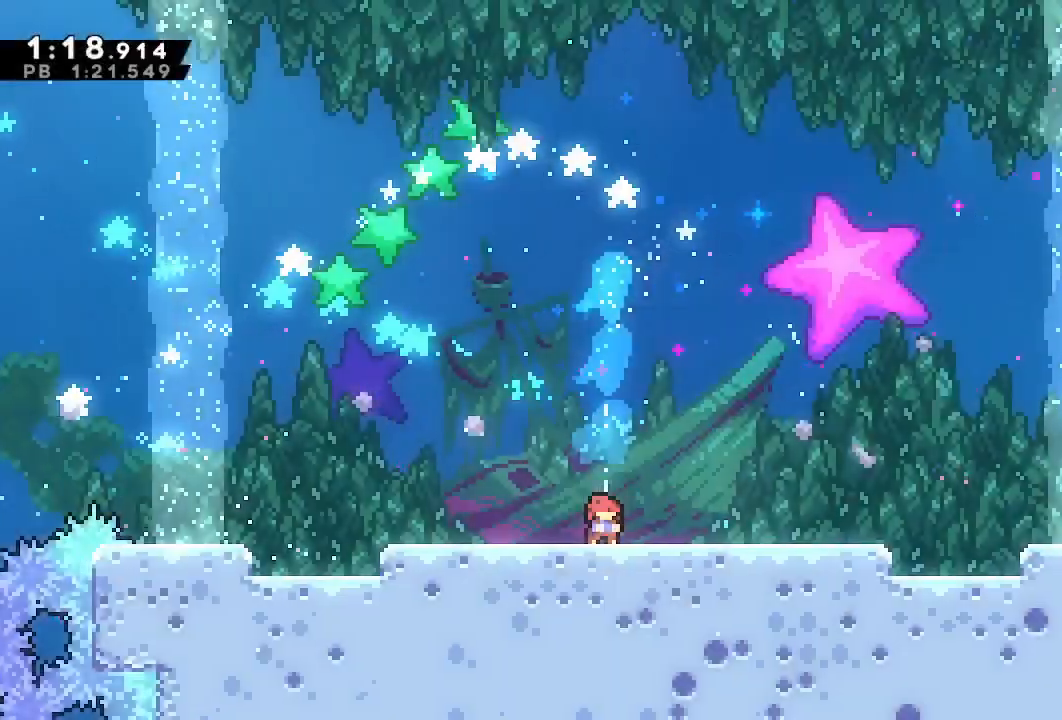
{"dt_ms": 1000, "buttons": ["DPAD_RIGHT"], "left_stick": "center", "right_stick": "center"}
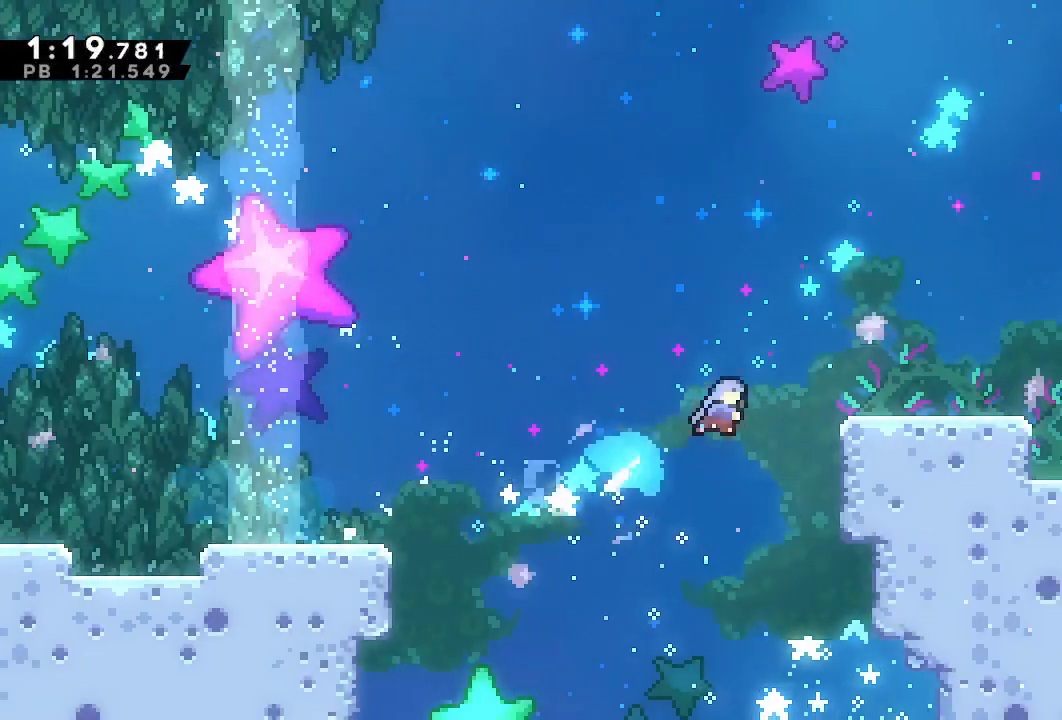
{"dt_ms": 1000, "buttons": ["L1", "DPAD_RIGHT"], "left_stick": "center", "right_stick": "center"}
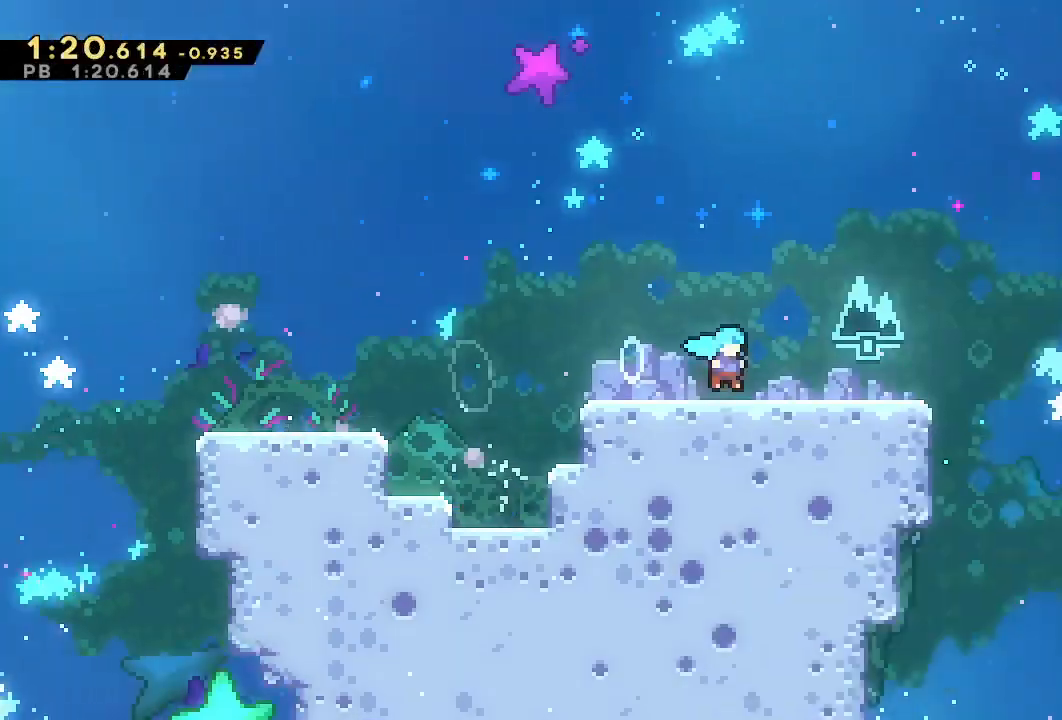
{"dt_ms": 500, "buttons": ["L1", "DPAD_RIGHT"], "left_stick": "center", "right_stick": "center", "events": []}
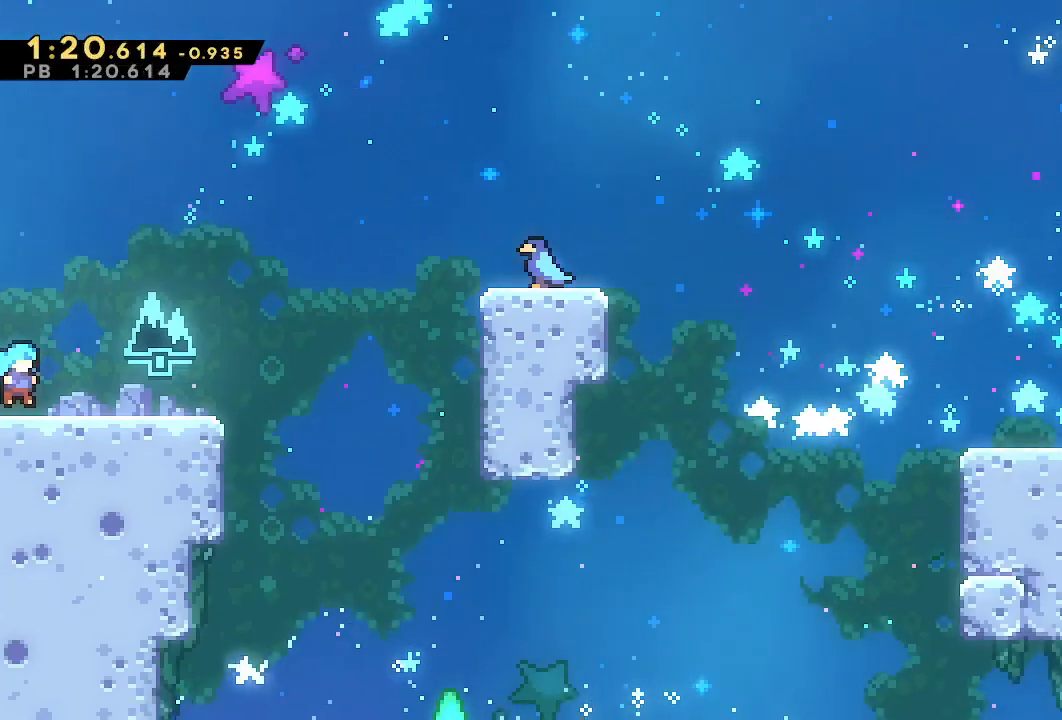
{"dt_ms": 1000, "buttons": ["DPAD_DOWN", "DPAD_RIGHT"], "left_stick": "center", "right_stick": "center"}
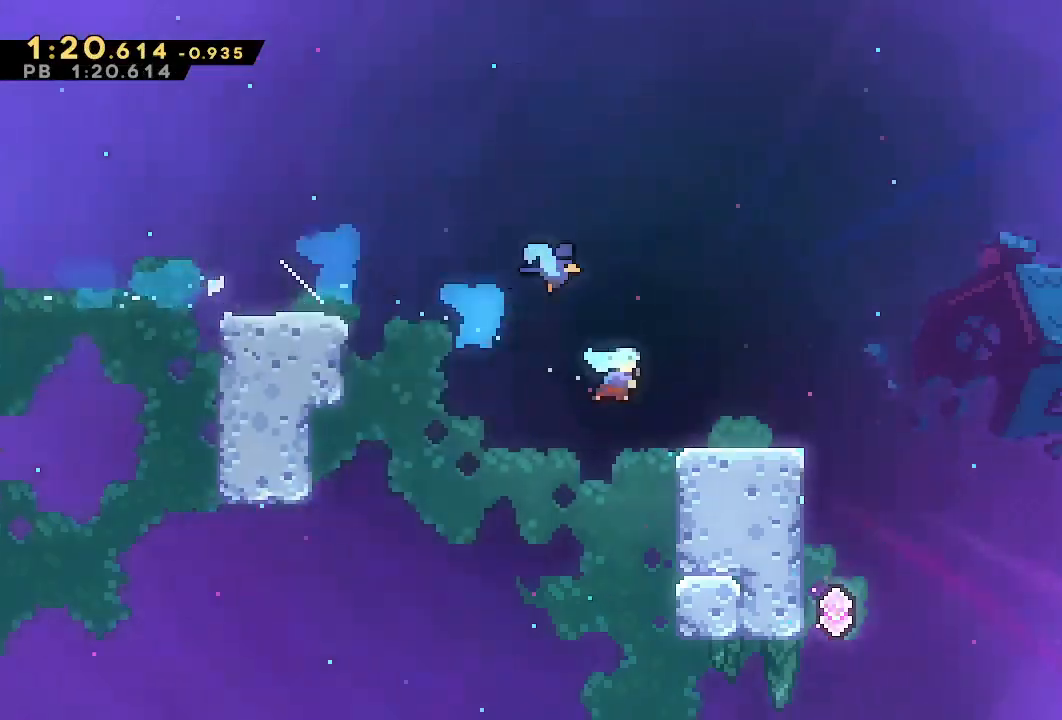
{"dt_ms": 500, "buttons": ["L1", "R1", "DPAD_RIGHT"], "left_stick": "center", "right_stick": "center", "events": [[67, "L1", "down"], [83, "DPAD_DOWN", "up"], [83, "DPAD_UP", "down"], [333, "SQUARE", "down"], [417, "SQUARE", "up"], [450, "R1", "down"], [467, "DPAD_UP", "up"]]}
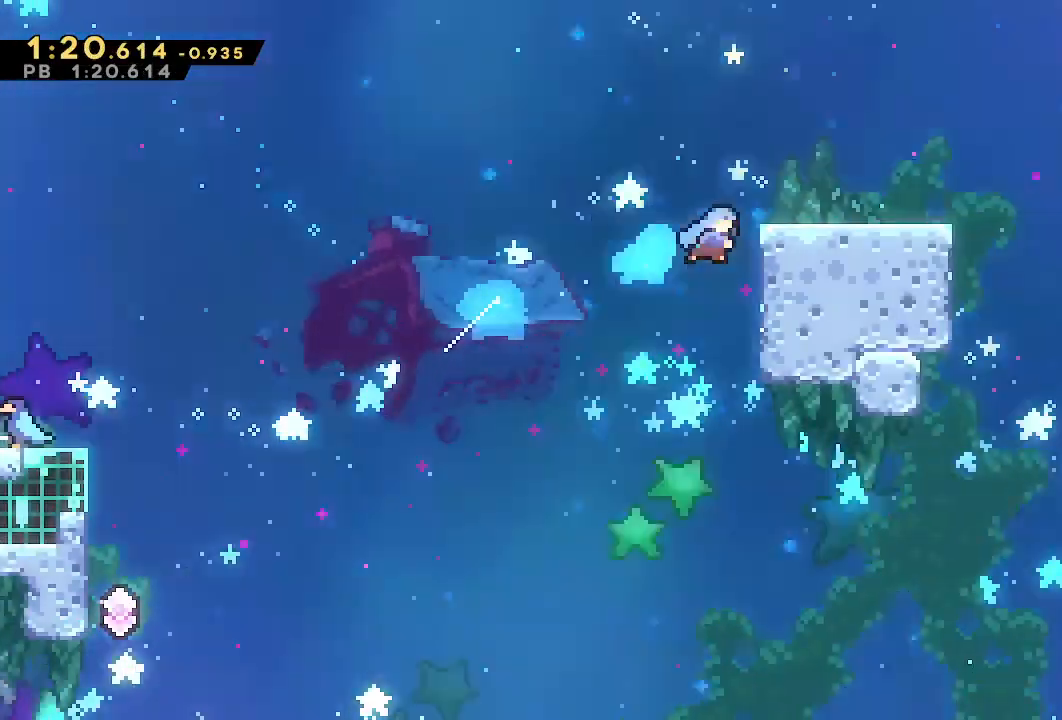
{"dt_ms": 500, "buttons": ["DPAD_RIGHT"], "left_stick": "center", "right_stick": "center", "events": [[17, "CROSS", "down"], [17, "L1", "up"], [167, "CROSS", "up"], [267, "R1", "up"]]}
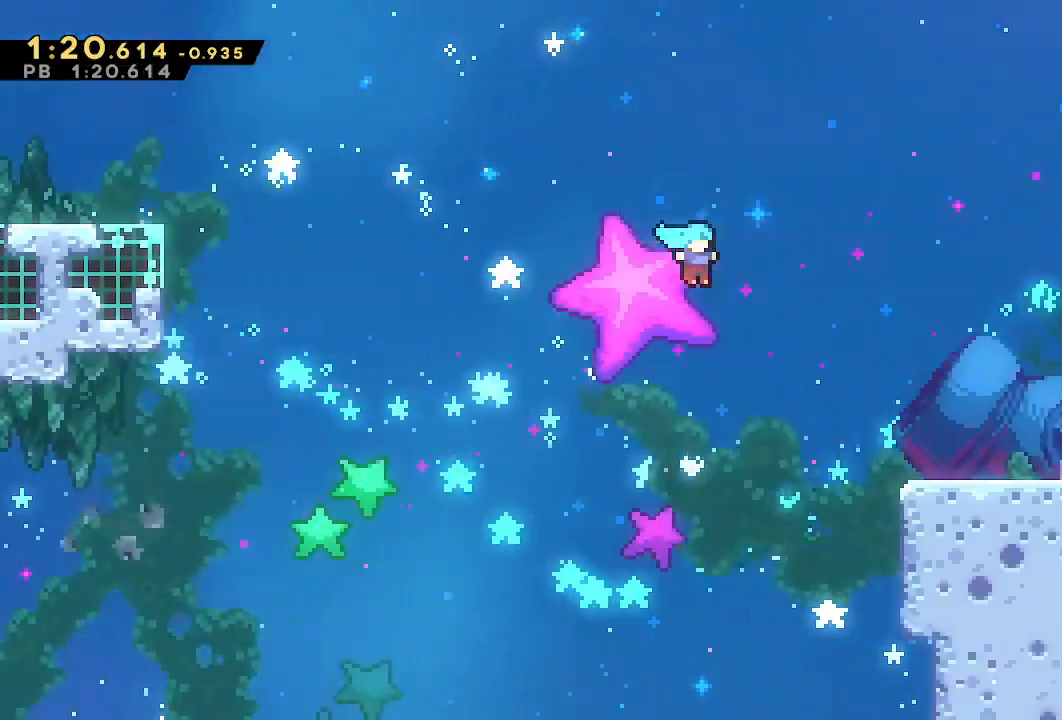
{"dt_ms": 500, "buttons": ["CROSS", "DPAD_RIGHT"], "left_stick": "center", "right_stick": "center", "events": [[317, "CROSS", "down"]]}
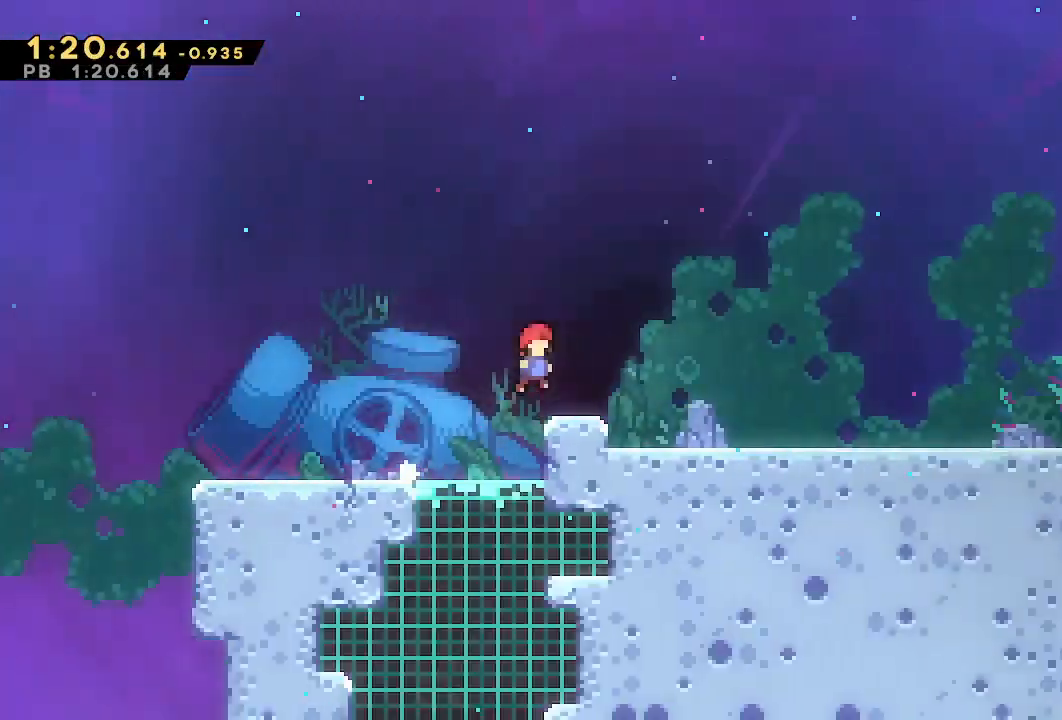
{"dt_ms": 500, "buttons": ["SQUARE"], "left_stick": "center", "right_stick": "center", "events": [[33, "R1", "down"], [350, "R1", "up"], [367, "CROSS", "up"], [433, "SQUARE", "down"], [483, "DPAD_RIGHT", "up"]]}
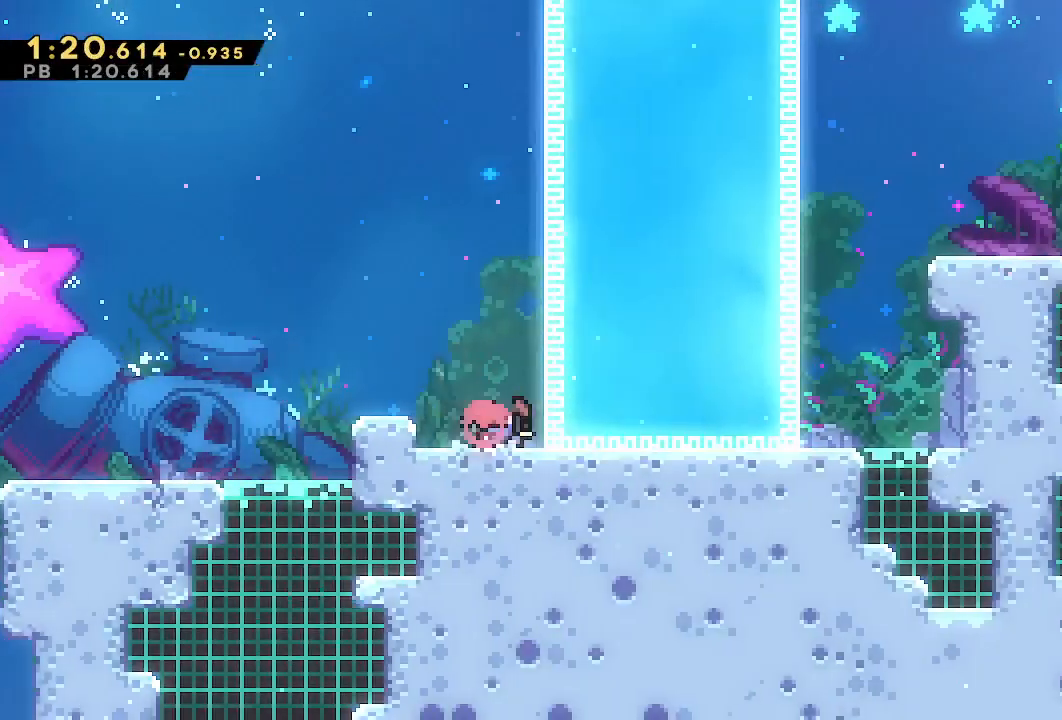
{"dt_ms": 500, "buttons": [], "left_stick": "center", "right_stick": "center", "events": [[17, "SQUARE", "up"]]}
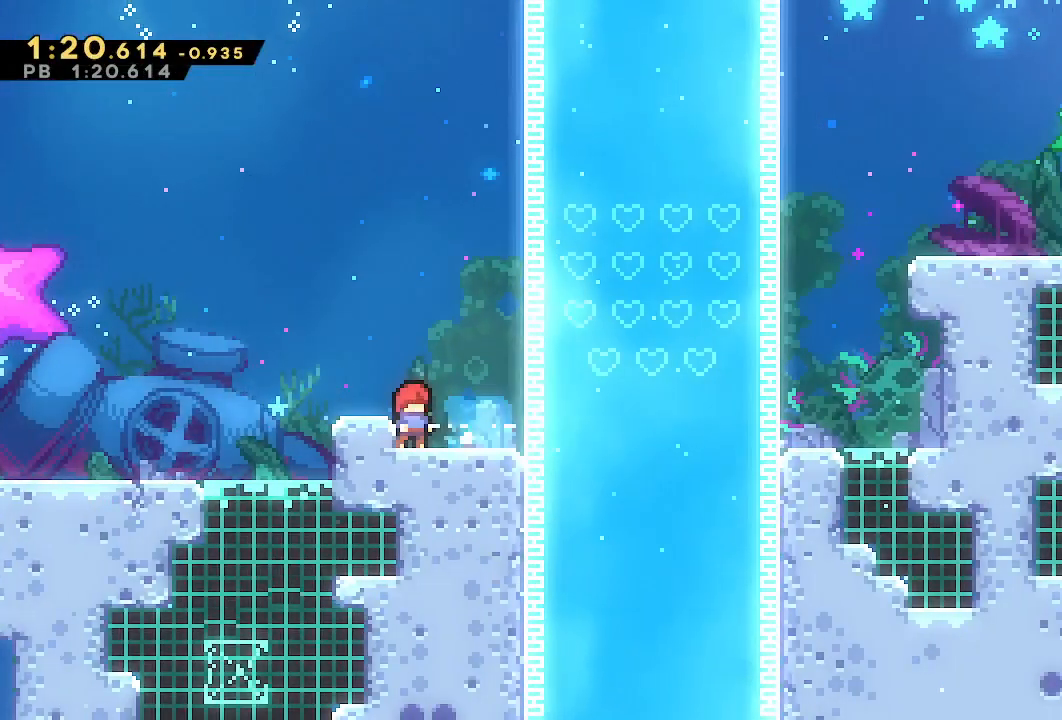
{"dt_ms": 500, "buttons": [], "left_stick": "center", "right_stick": "center", "events": []}
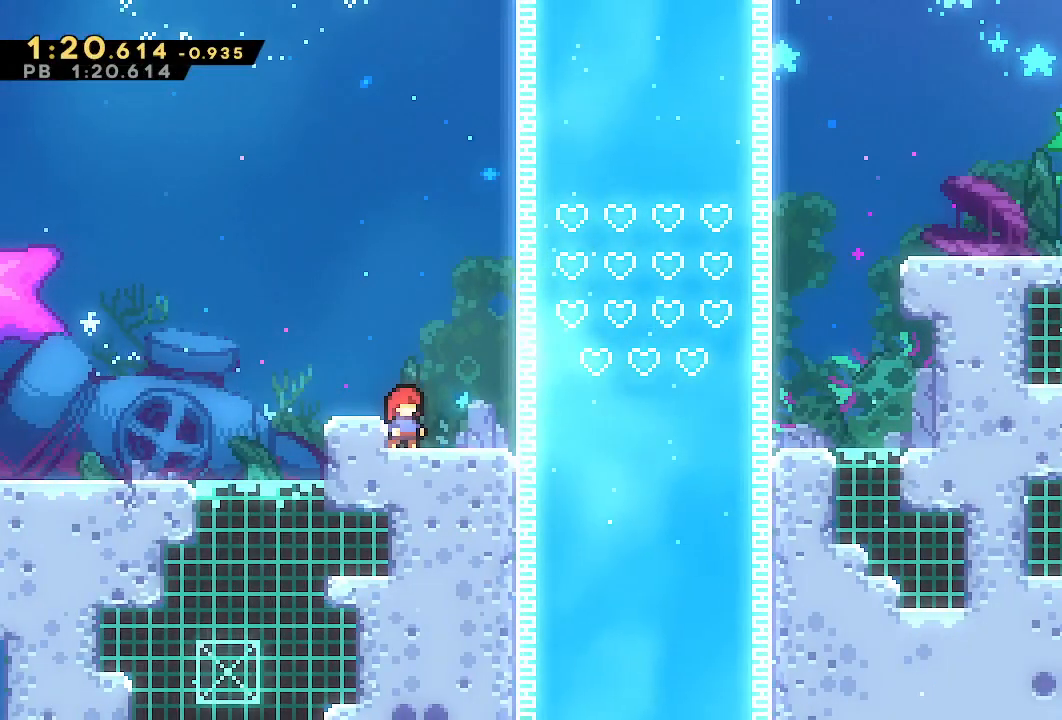
{"dt_ms": 500, "buttons": [], "left_stick": "center", "right_stick": "center", "events": []}
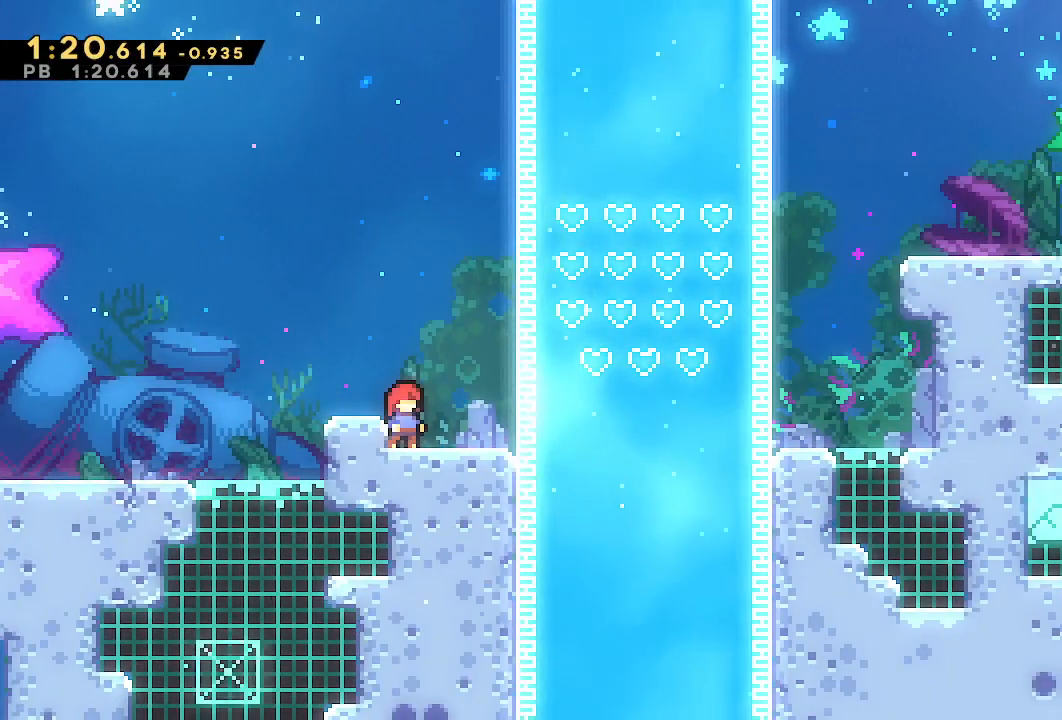
{"dt_ms": 500, "buttons": [], "left_stick": "center", "right_stick": "center", "events": []}